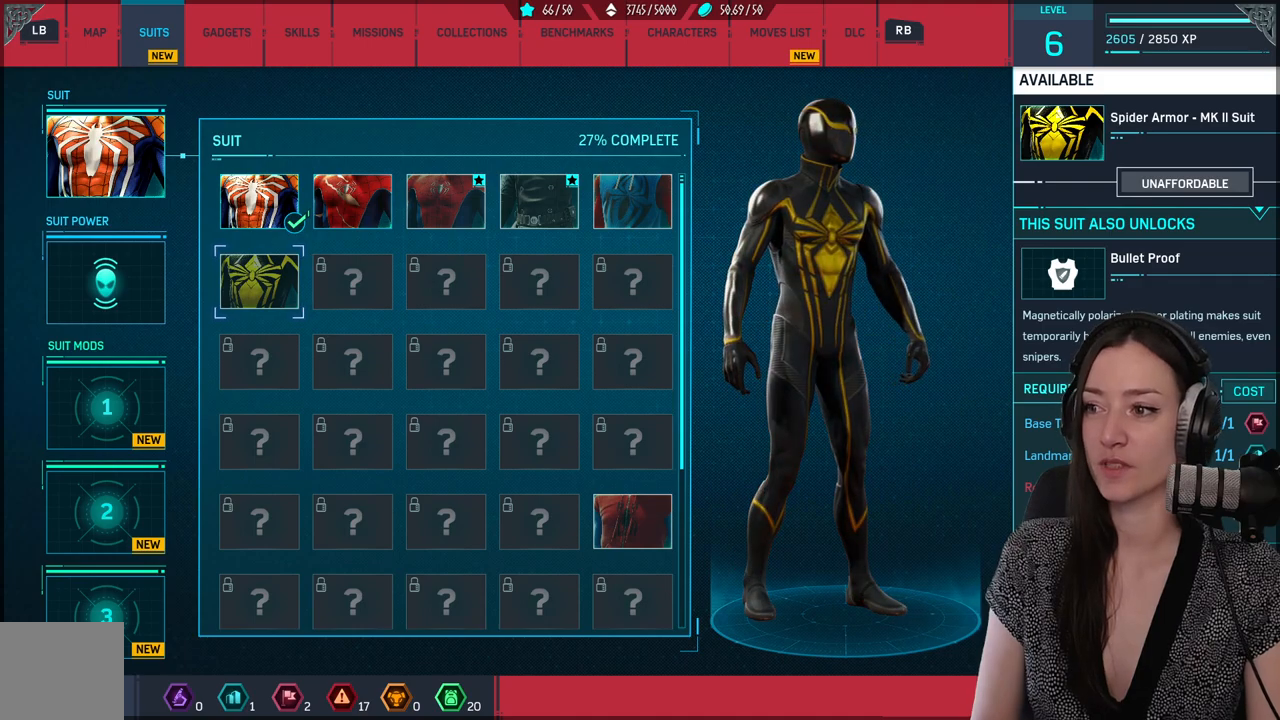
Gameplay with a controller (Xbox layout); each line is a JSON object with the inputs held at the frame after it. "events" lists button and stick changes between this image and that frame as [ms after this image, input, new state], when the widget could be followed in between. Not read: SELECT.
{"buttons": [], "left_stick": "center", "right_stick": "center", "events": [[83, "right_stick", "left"], [350, "right_stick", "center"]]}
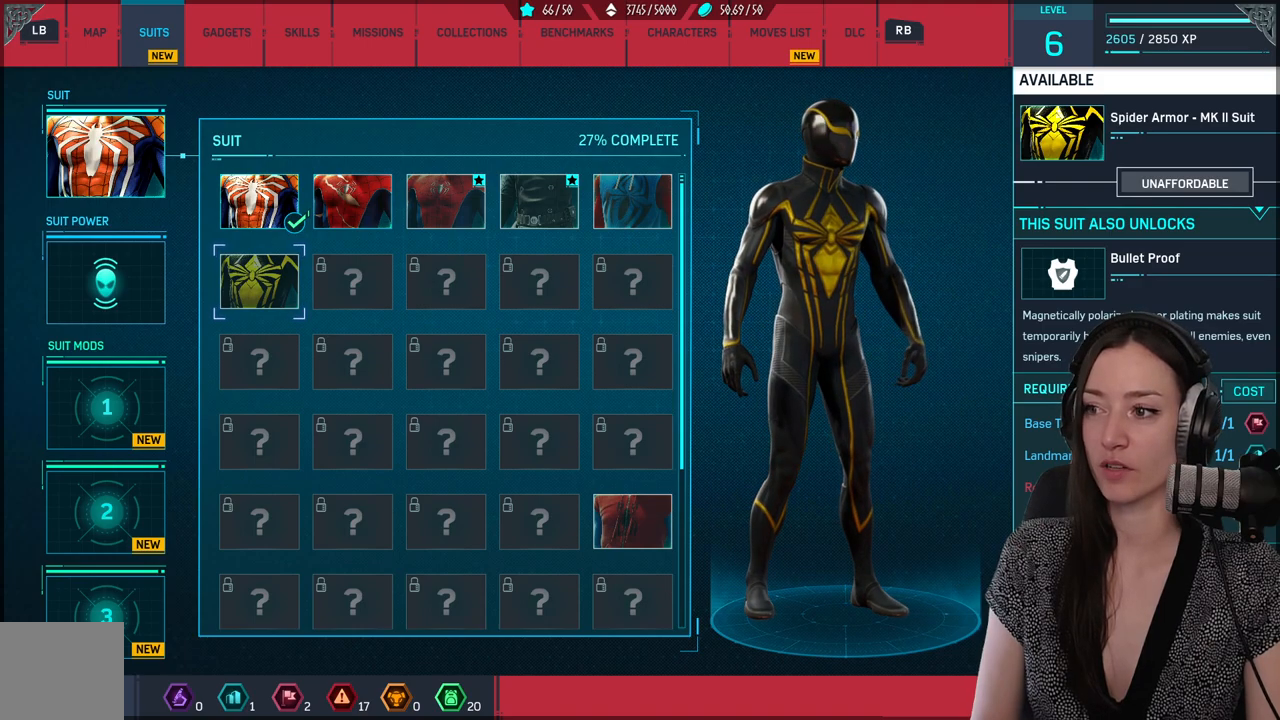
{"buttons": [], "left_stick": "center", "right_stick": "center", "events": [[183, "right_stick", "left"], [383, "right_stick", "center"]]}
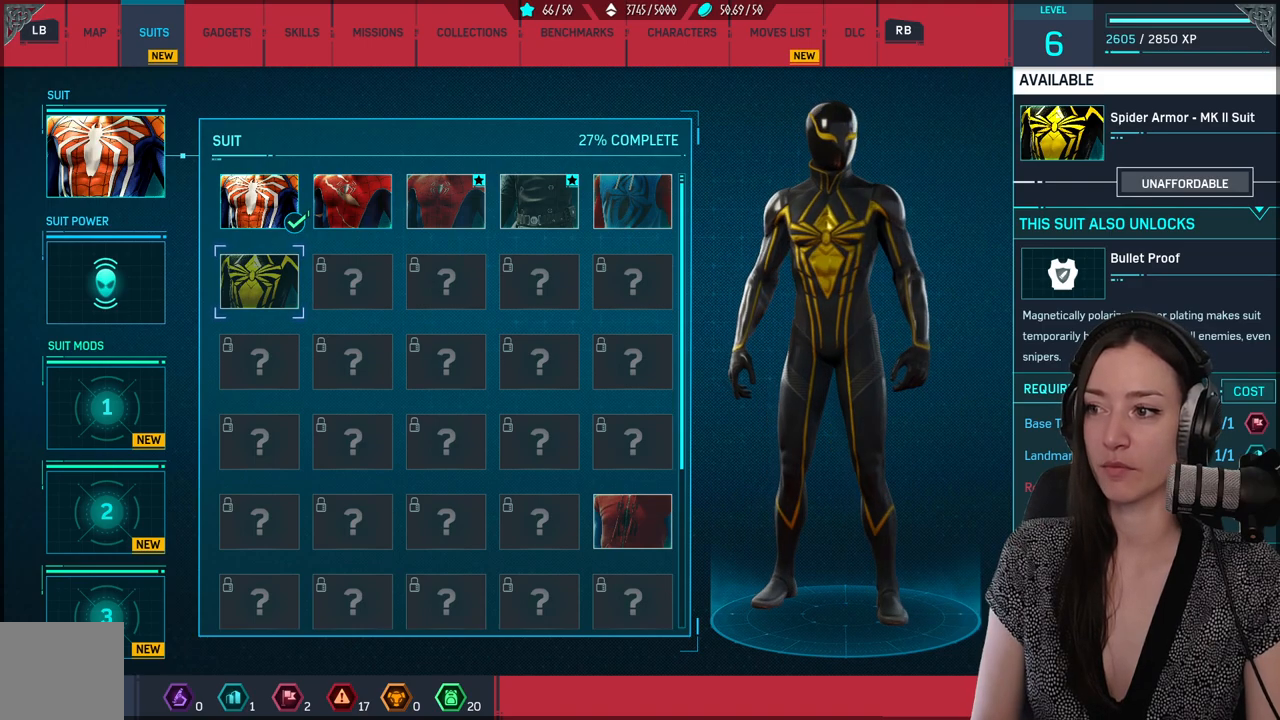
{"buttons": [], "left_stick": "center", "right_stick": "center", "events": []}
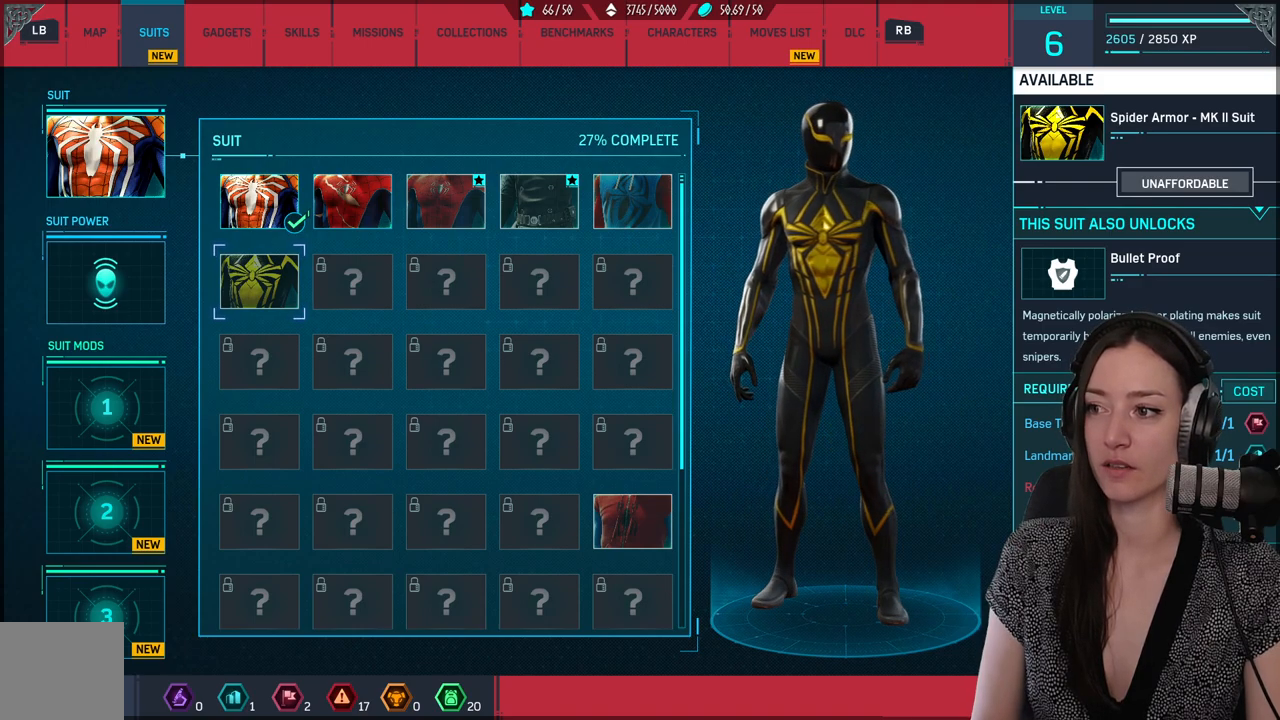
{"buttons": [], "left_stick": "center", "right_stick": "center", "events": []}
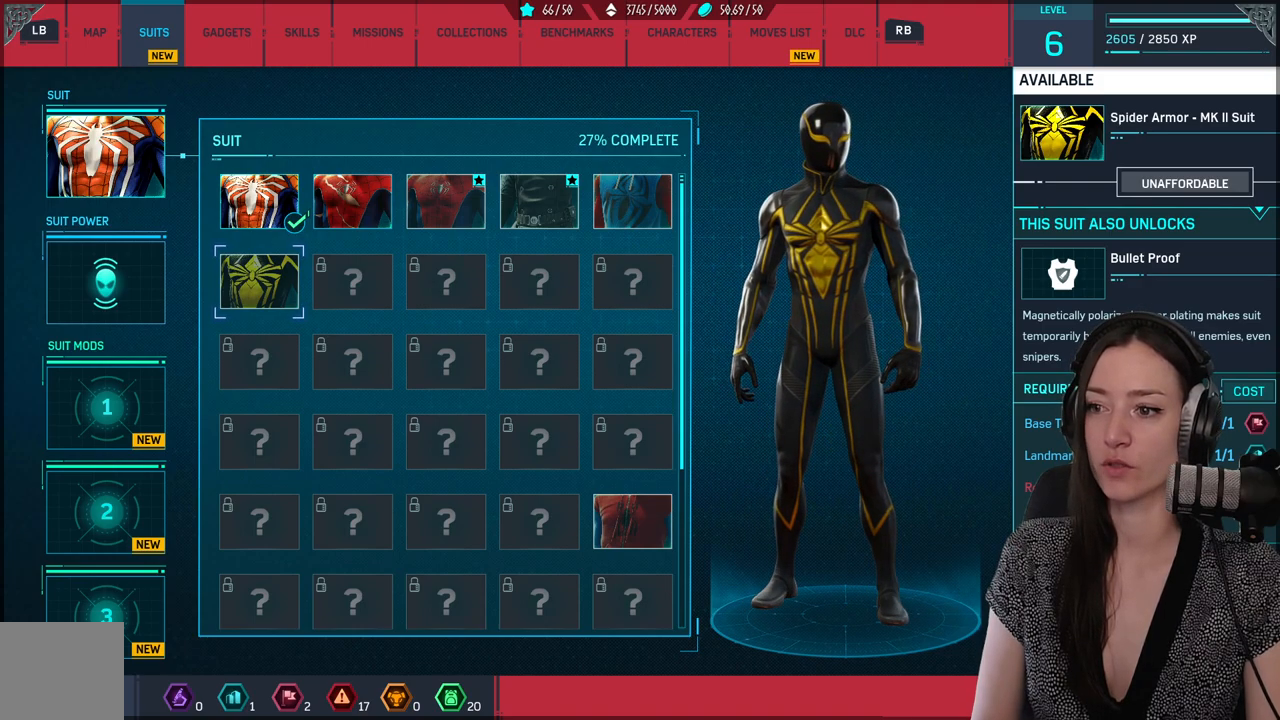
{"buttons": [], "left_stick": "center", "right_stick": "right", "events": [[133, "right_stick", "right"]]}
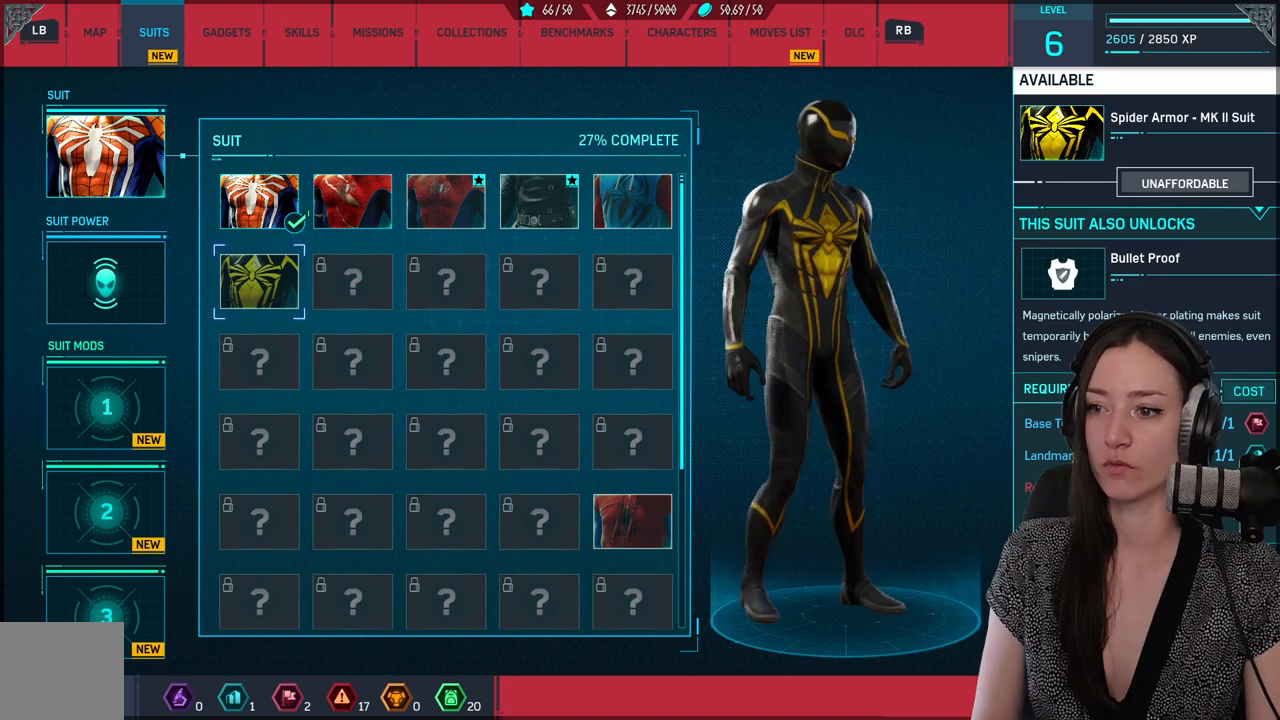
{"buttons": [], "left_stick": "center", "right_stick": "right", "events": []}
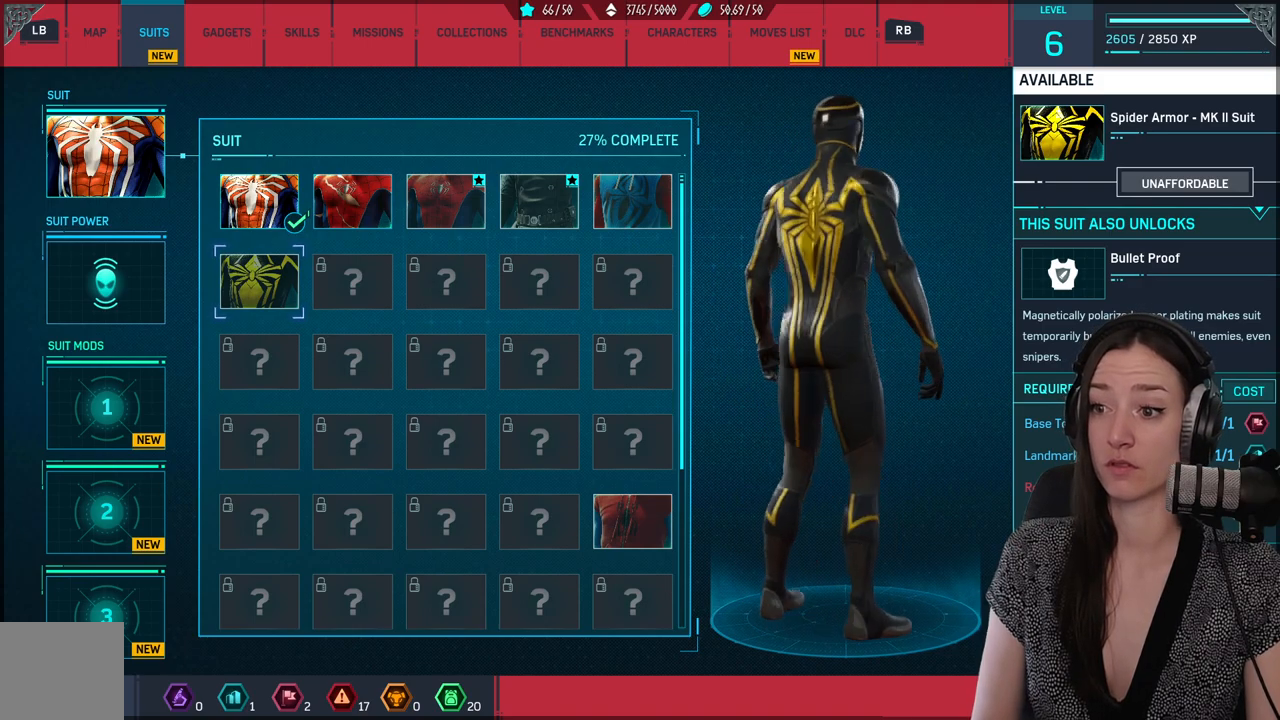
{"buttons": [], "left_stick": "center", "right_stick": "left", "events": [[333, "right_stick", "center"], [483, "right_stick", "left"]]}
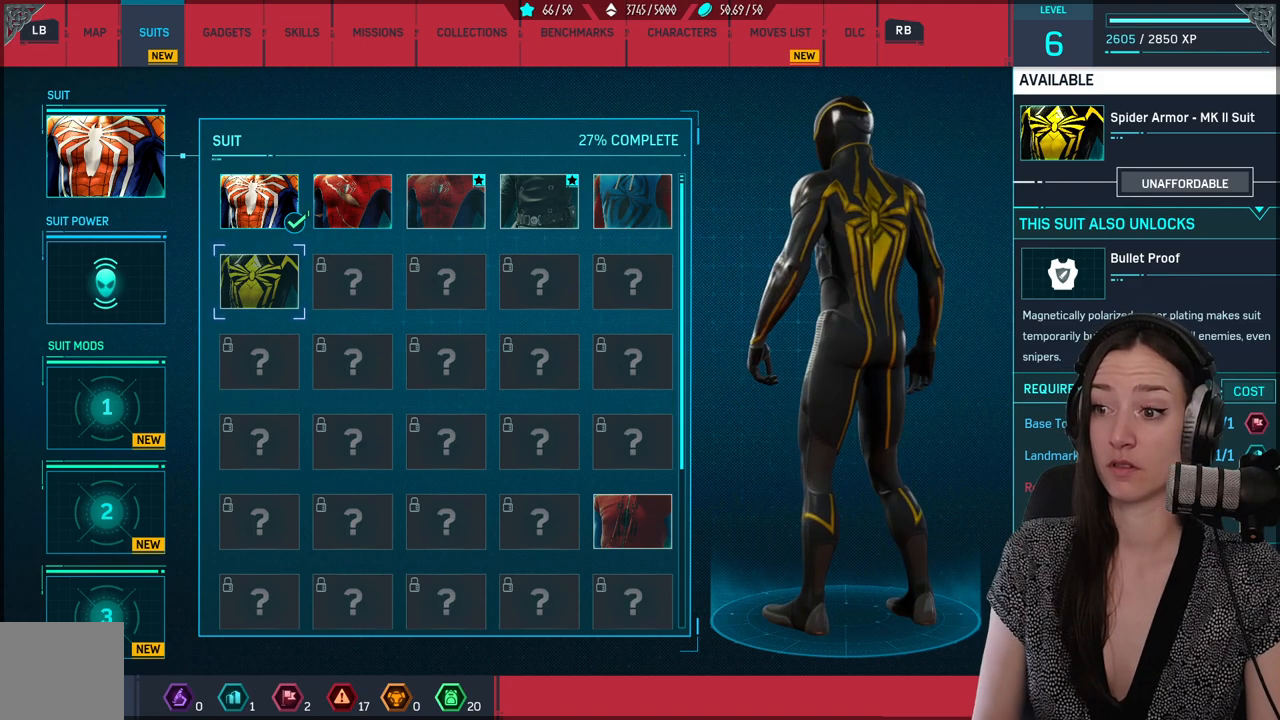
{"buttons": [], "left_stick": "center", "right_stick": "left", "events": []}
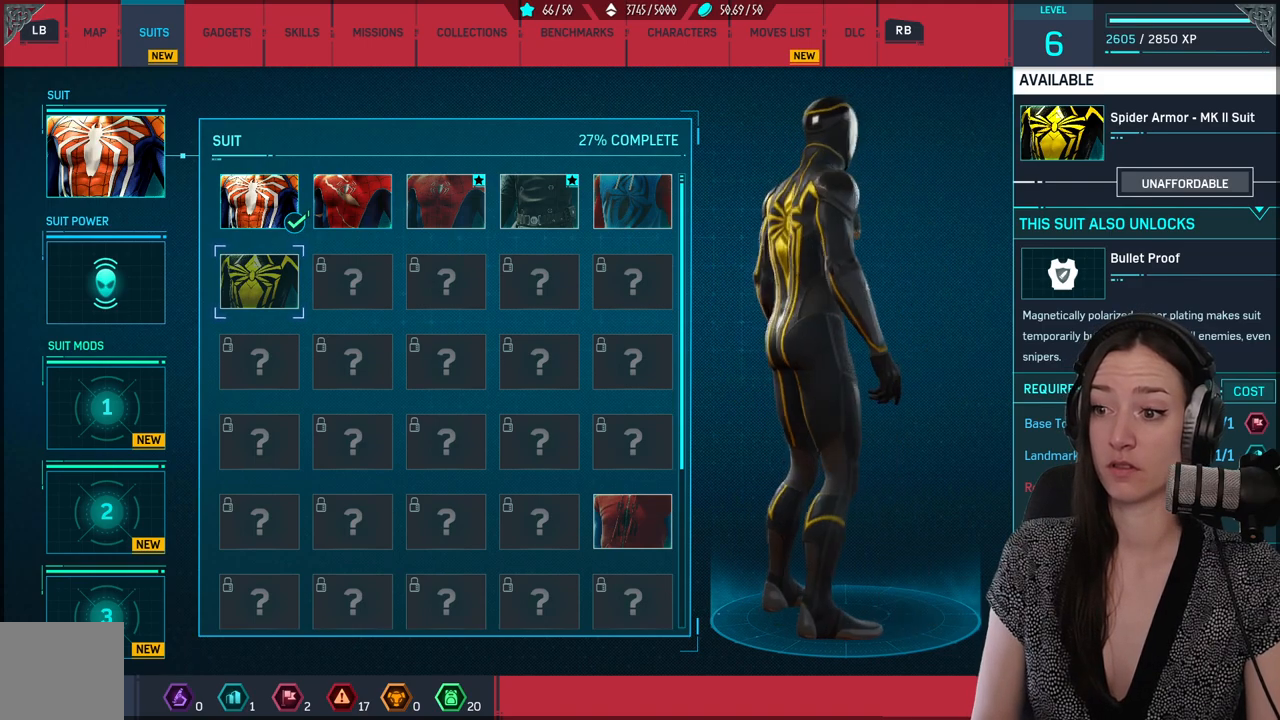
{"buttons": [], "left_stick": "center", "right_stick": "left", "events": []}
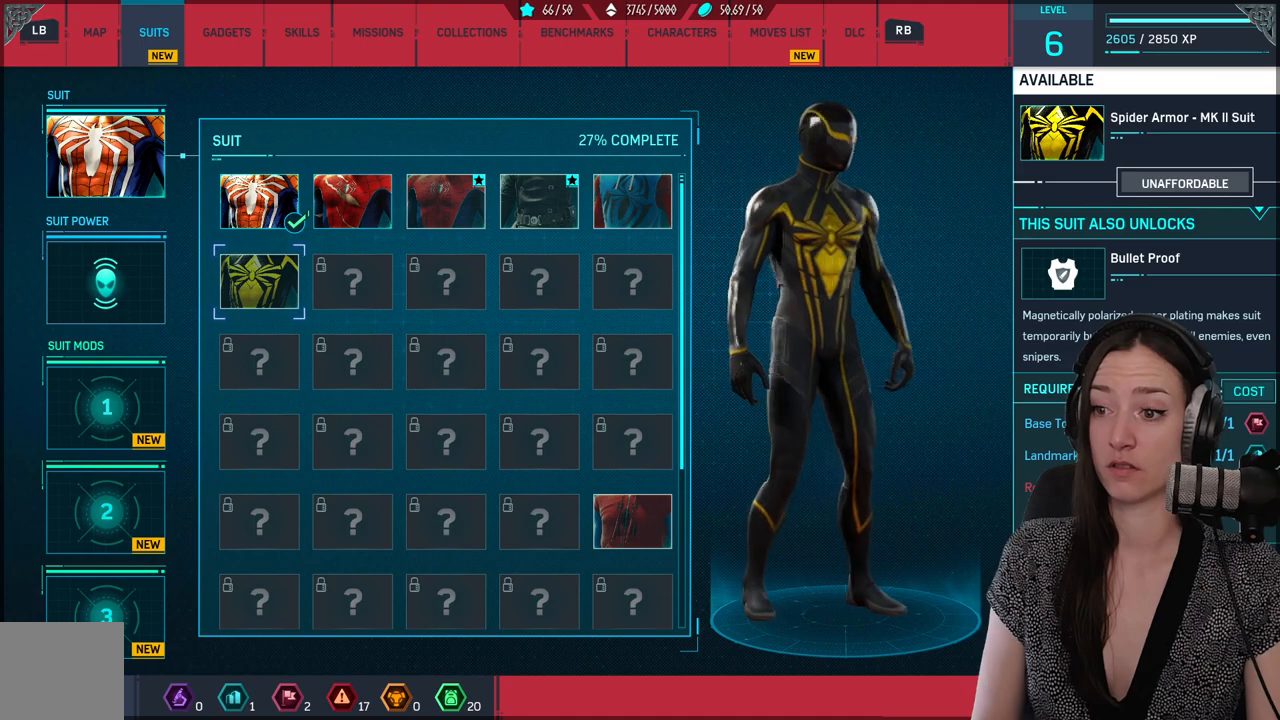
{"buttons": [], "left_stick": "center", "right_stick": "left", "events": []}
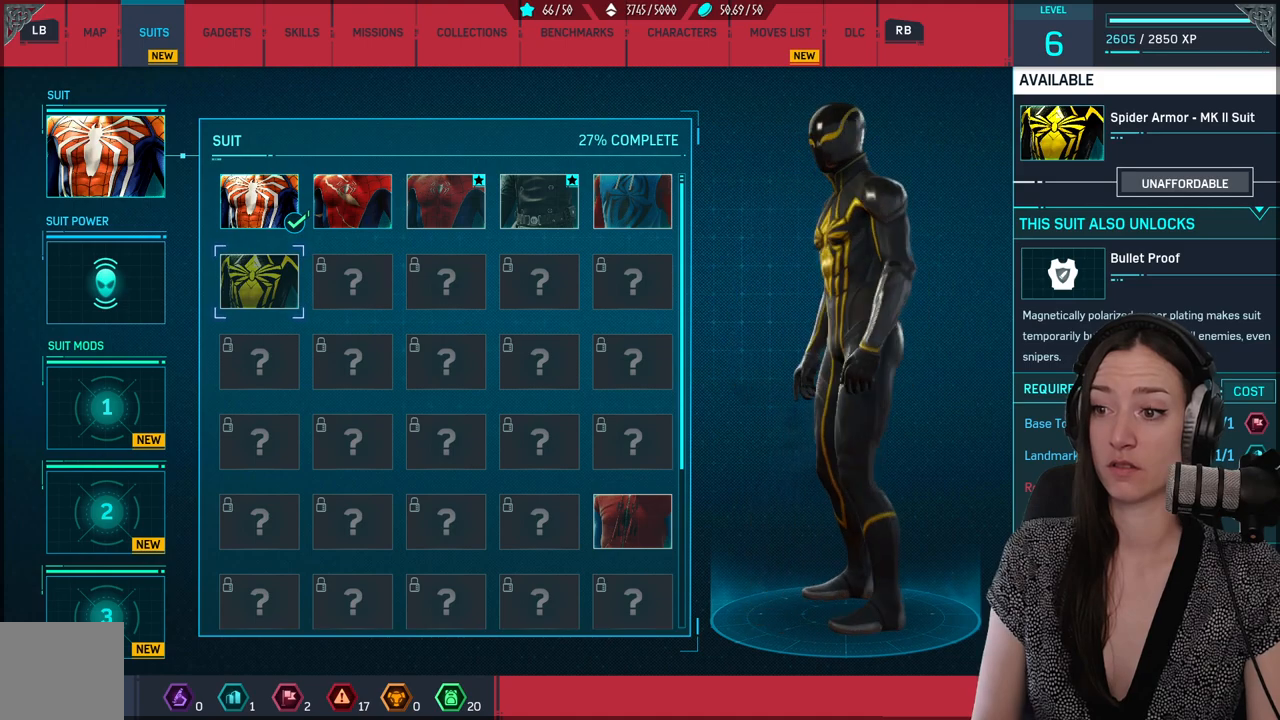
{"buttons": [], "left_stick": "center", "right_stick": "left", "events": []}
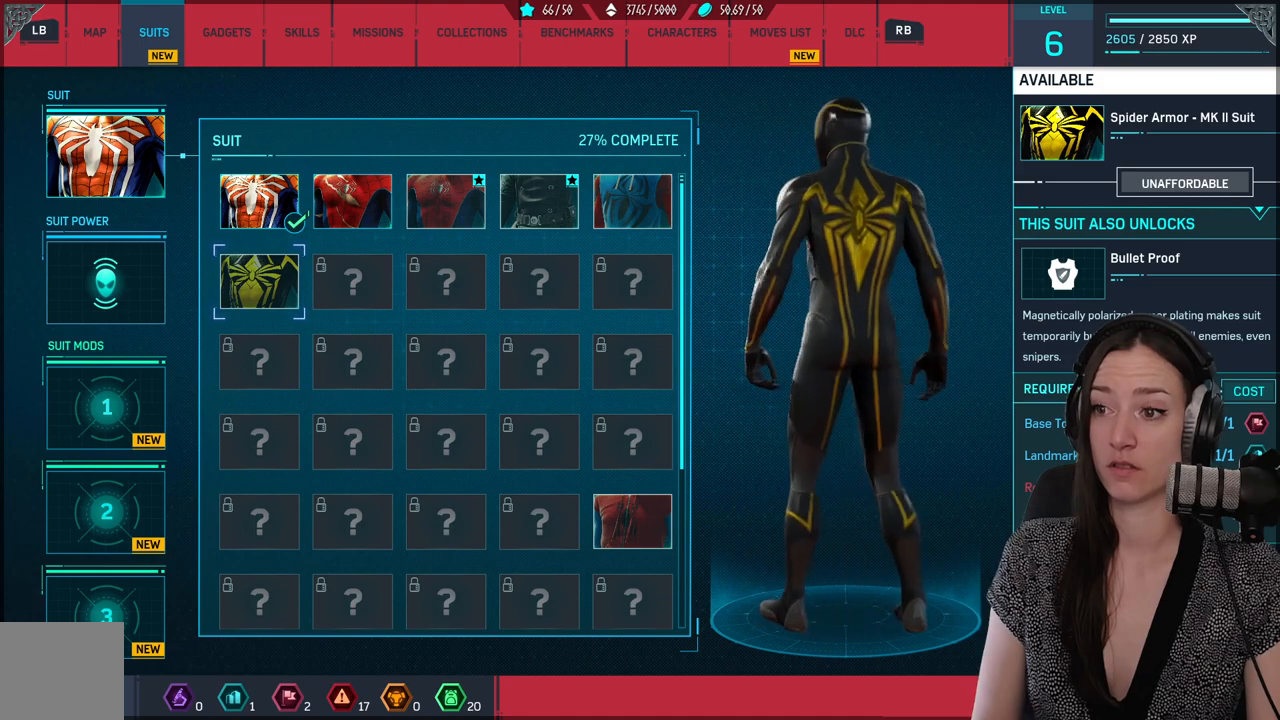
{"buttons": [], "left_stick": "center", "right_stick": "left", "events": []}
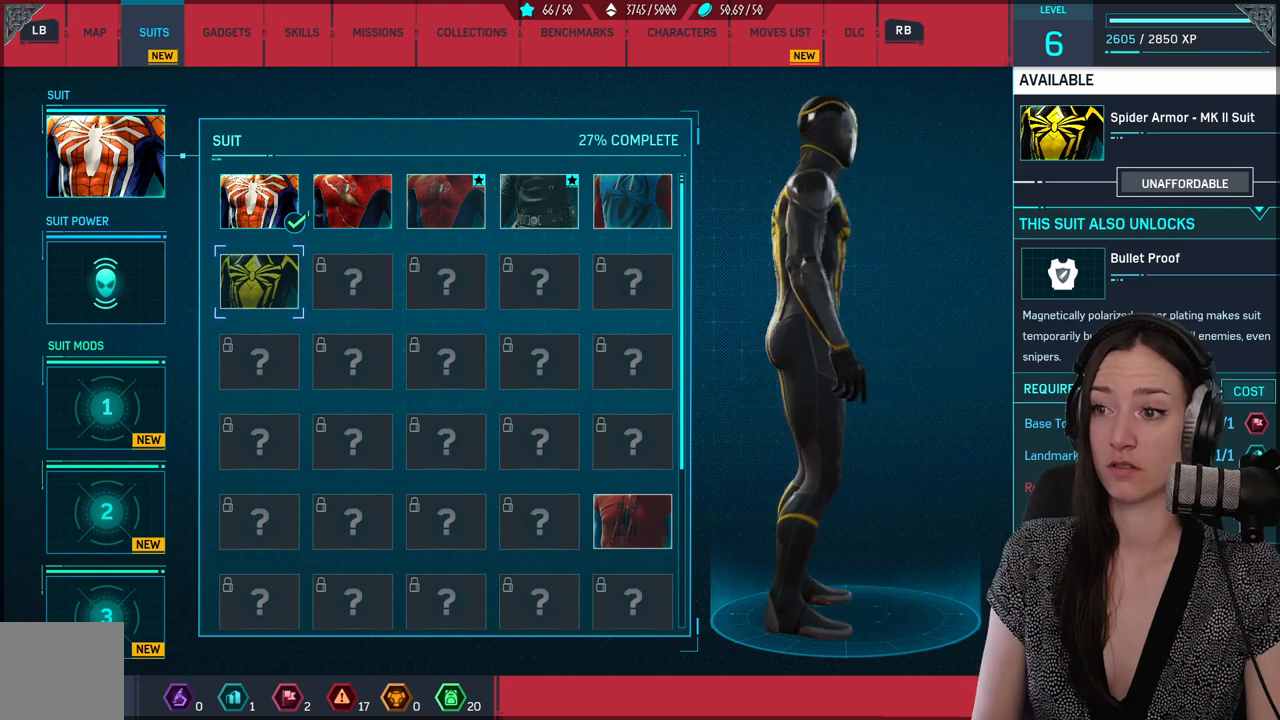
{"buttons": [], "left_stick": "center", "right_stick": "left", "events": []}
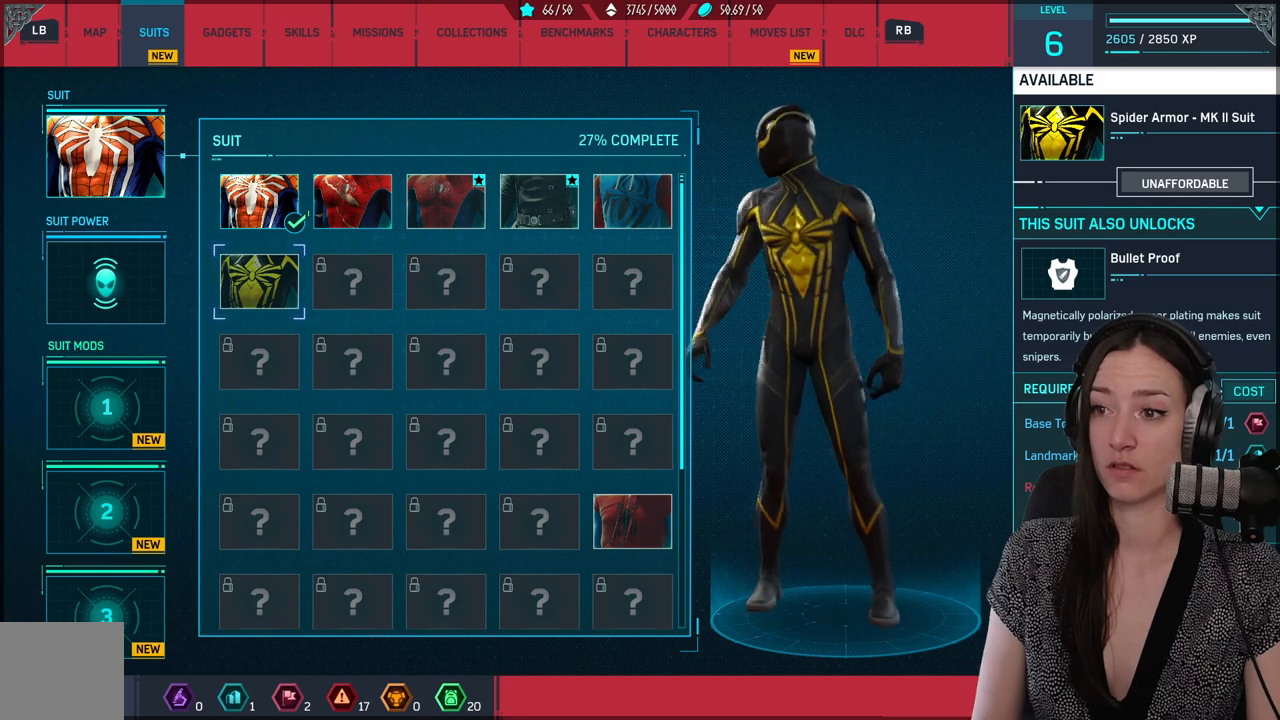
{"buttons": [], "left_stick": "center", "right_stick": "right", "events": [[217, "right_stick", "center"], [283, "right_stick", "right"]]}
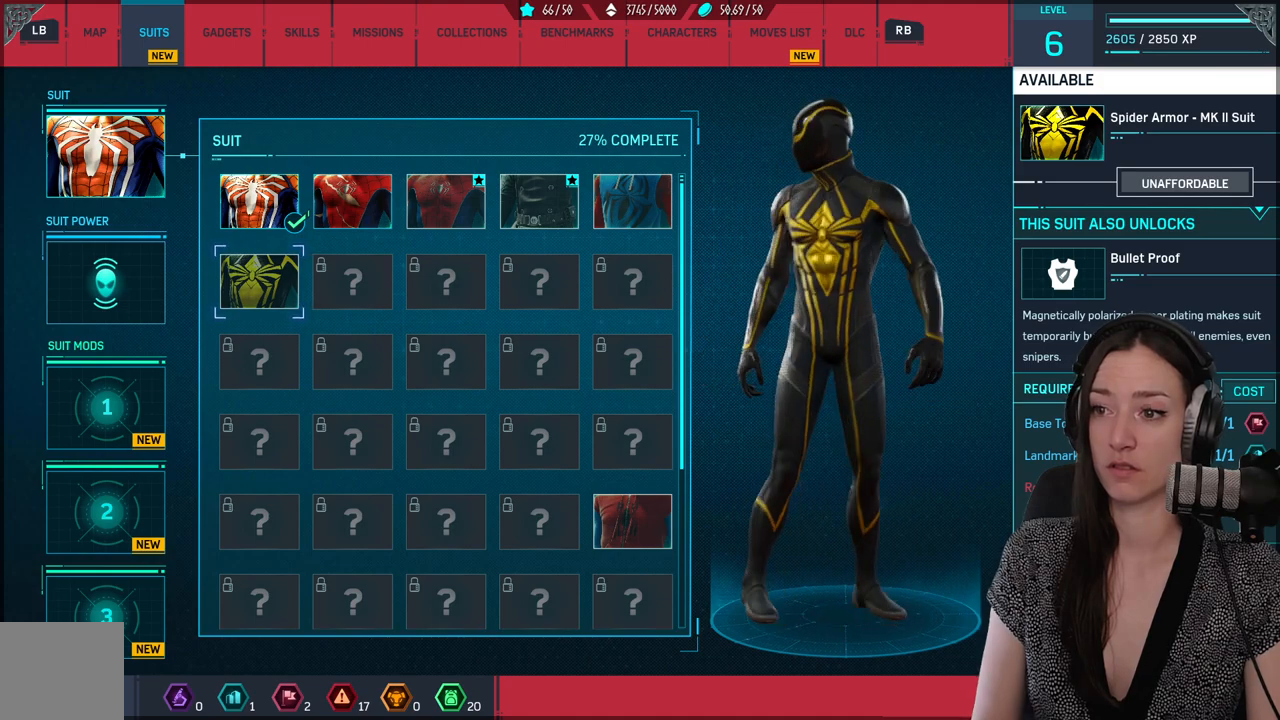
{"buttons": [], "left_stick": "center", "right_stick": "center", "events": [[350, "right_stick", "center"]]}
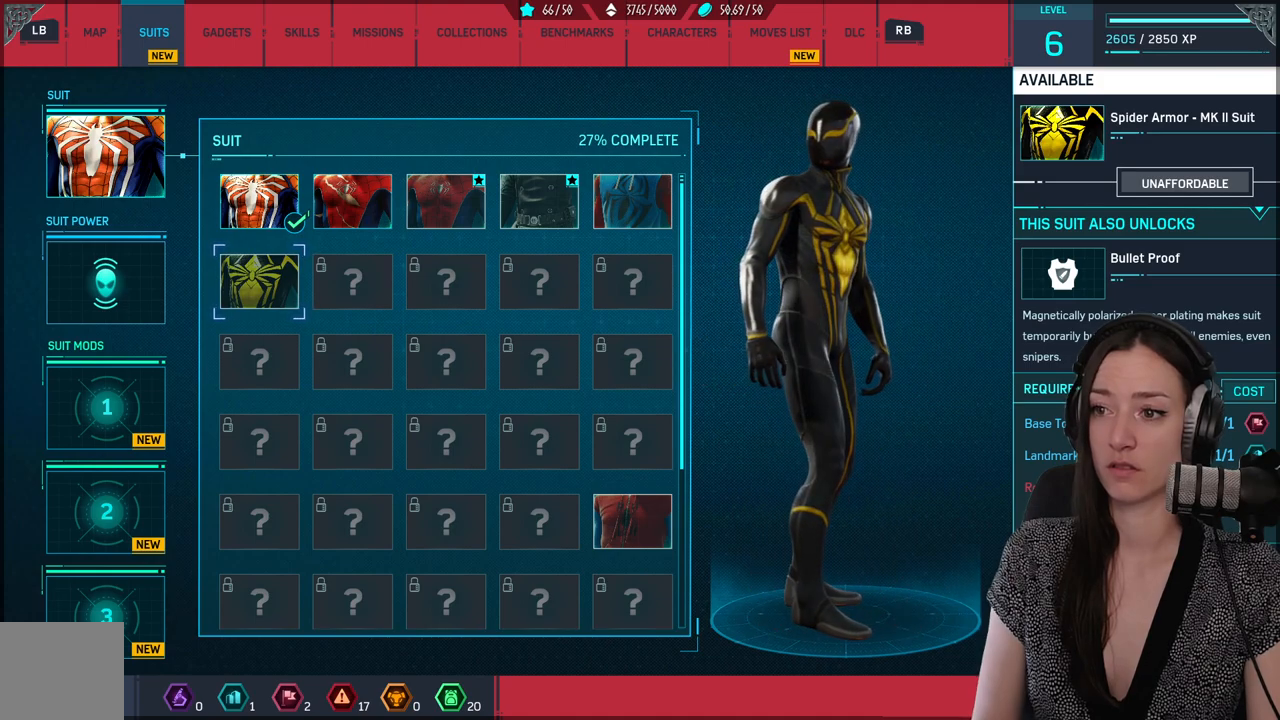
{"buttons": [], "left_stick": "center", "right_stick": "right", "events": [[183, "right_stick", "right"]]}
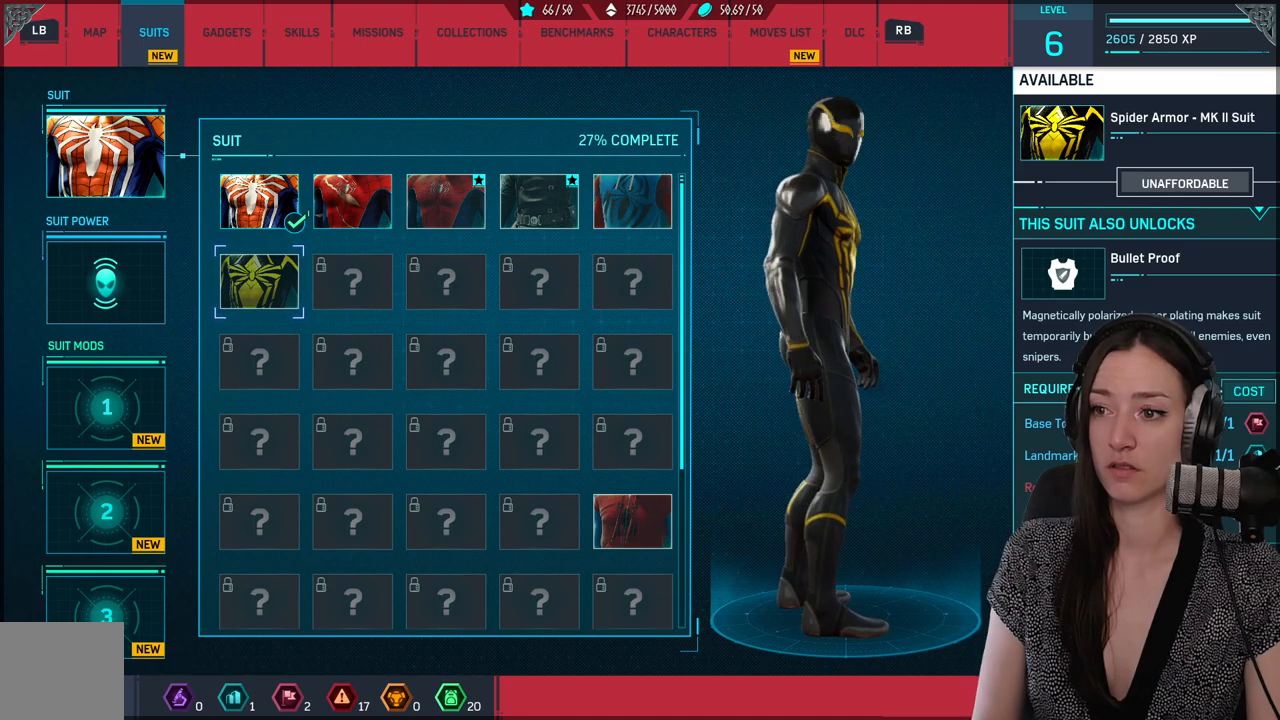
{"buttons": [], "left_stick": "center", "right_stick": "left", "events": [[200, "right_stick", "center"], [317, "right_stick", "left"]]}
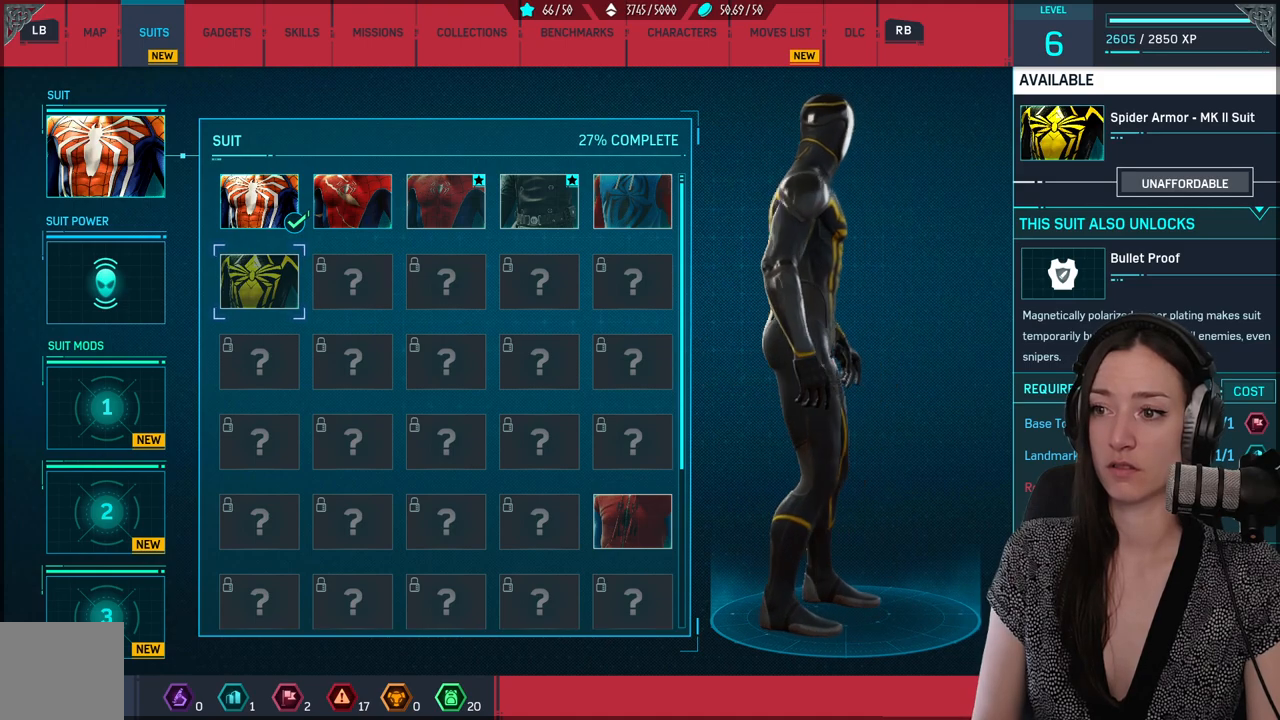
{"buttons": [], "left_stick": "center", "right_stick": "left", "events": []}
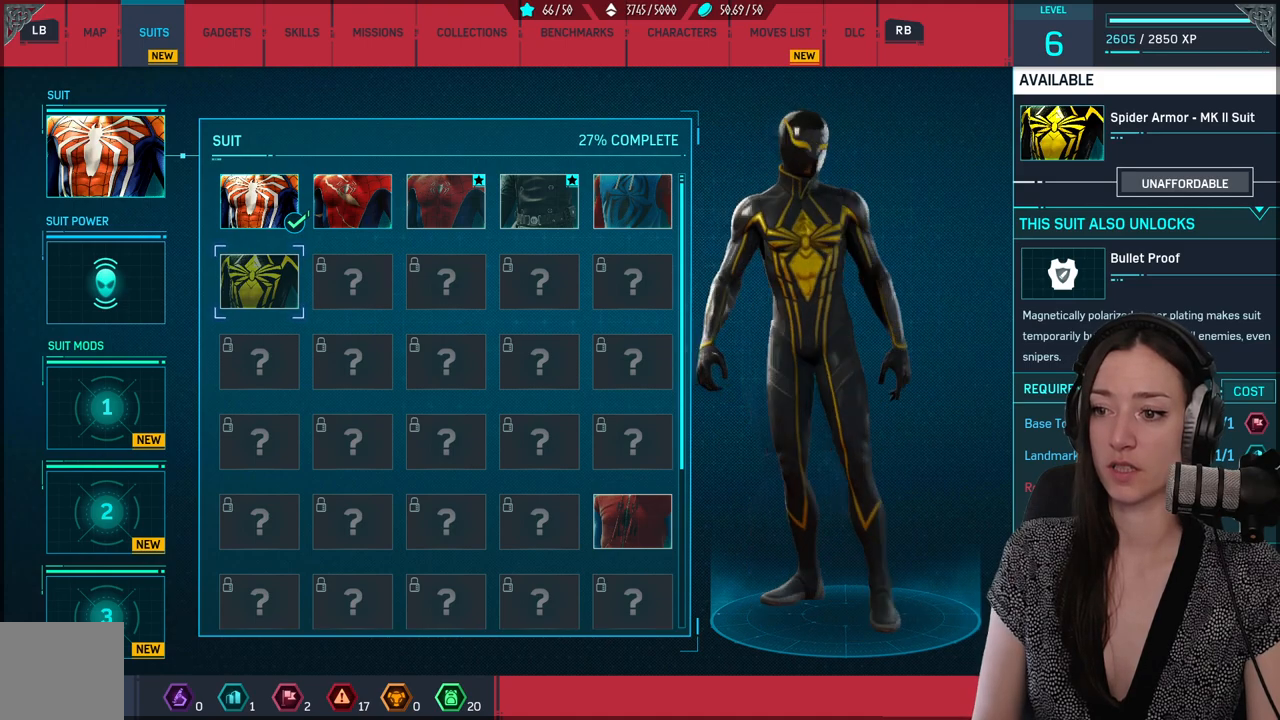
{"buttons": [], "left_stick": "center", "right_stick": "center", "events": [[183, "right_stick", "center"]]}
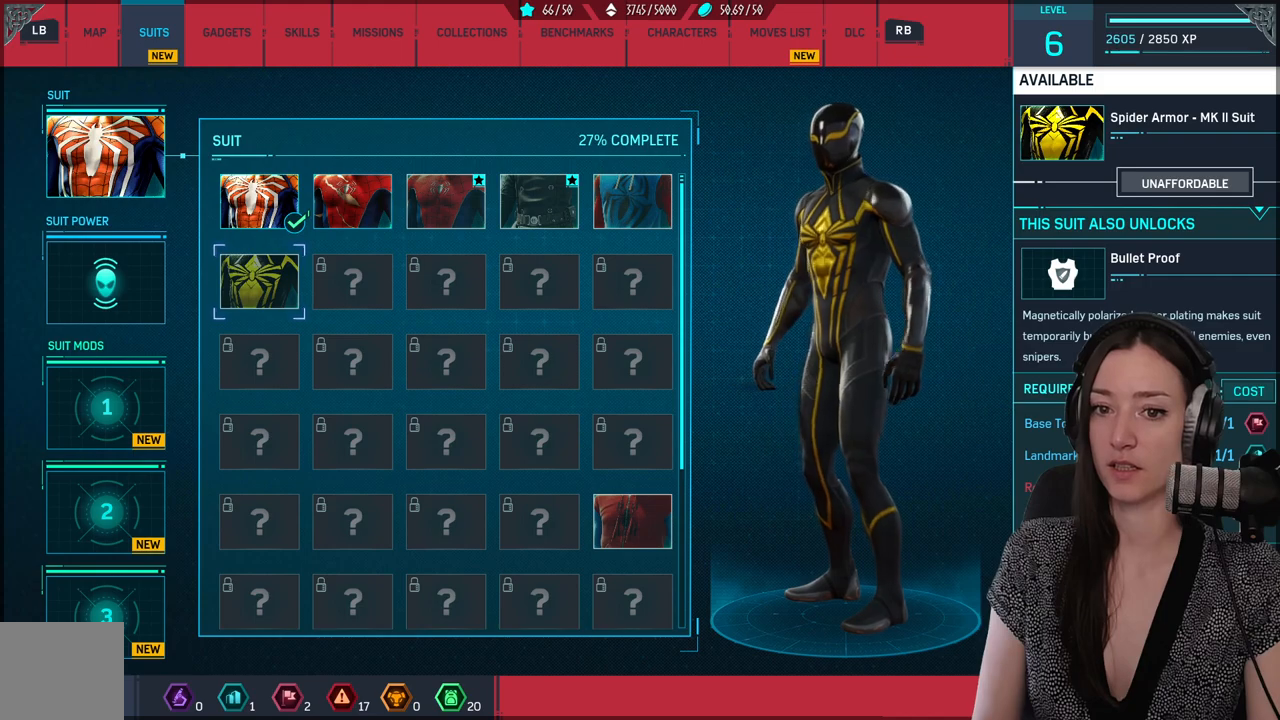
{"buttons": [], "left_stick": "center", "right_stick": "center", "events": []}
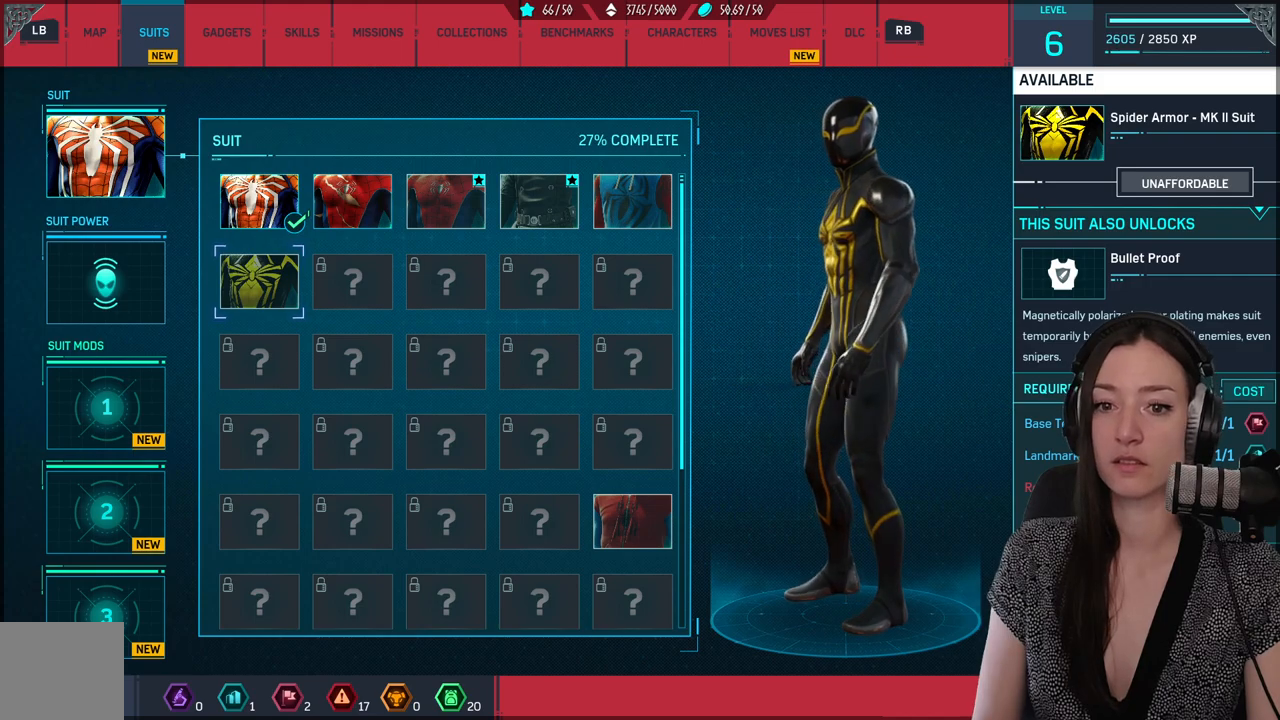
{"buttons": [], "left_stick": "center", "right_stick": "center", "events": [[33, "DPAD_DOWN", "down"], [167, "DPAD_DOWN", "up"]]}
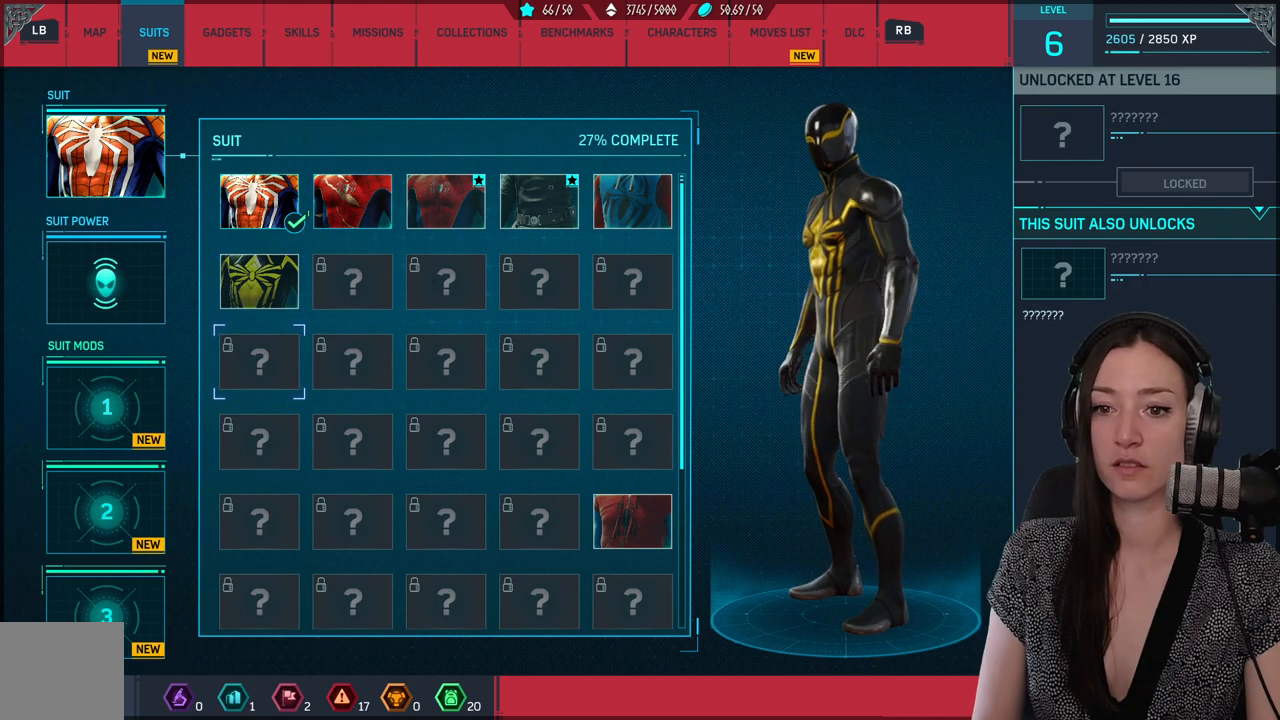
{"buttons": [], "left_stick": "center", "right_stick": "center", "events": []}
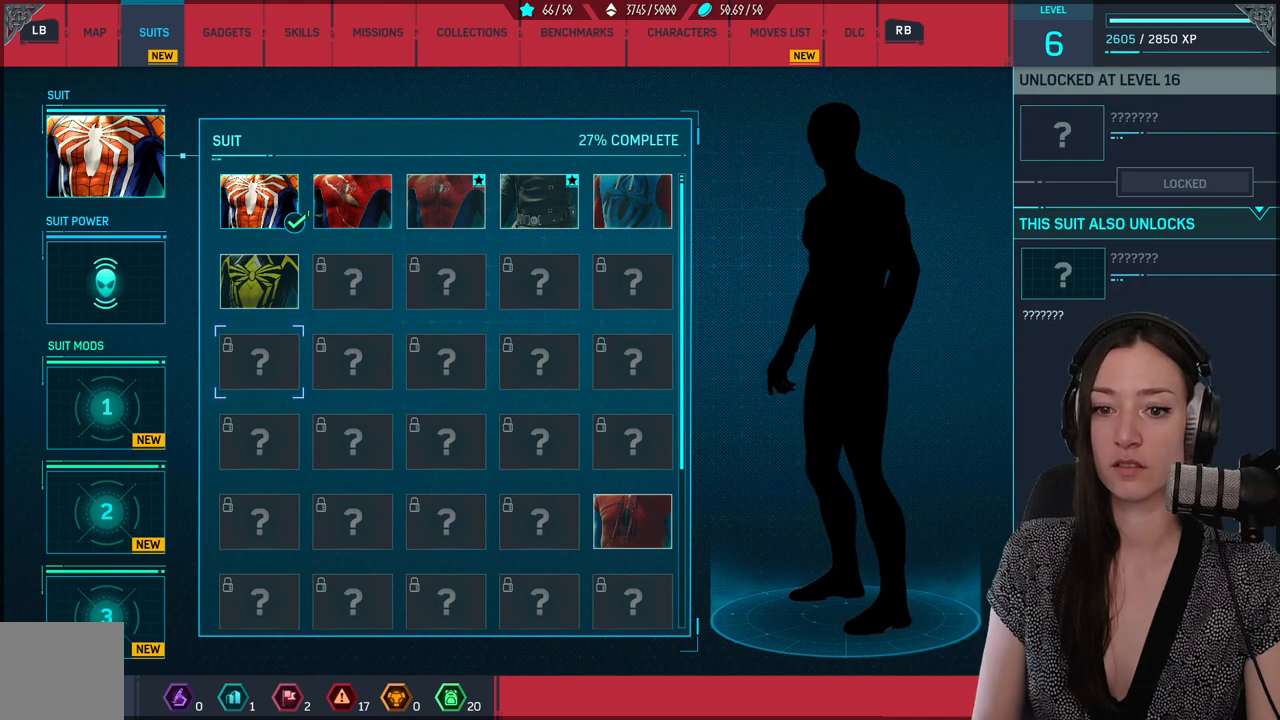
{"buttons": [], "left_stick": "left", "right_stick": "center", "events": [[67, "left_stick", "left"], [233, "left_stick", "center"], [450, "left_stick", "left"]]}
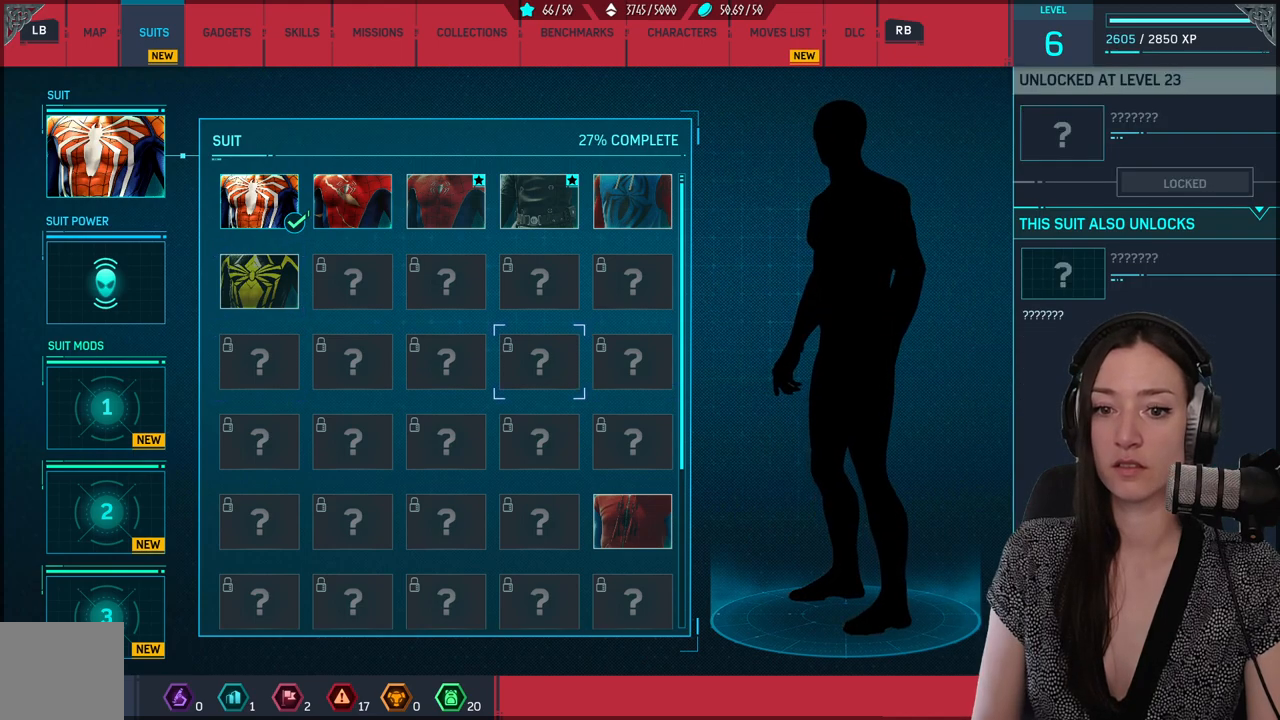
{"buttons": [], "left_stick": "center", "right_stick": "center", "events": [[183, "left_stick", "center"]]}
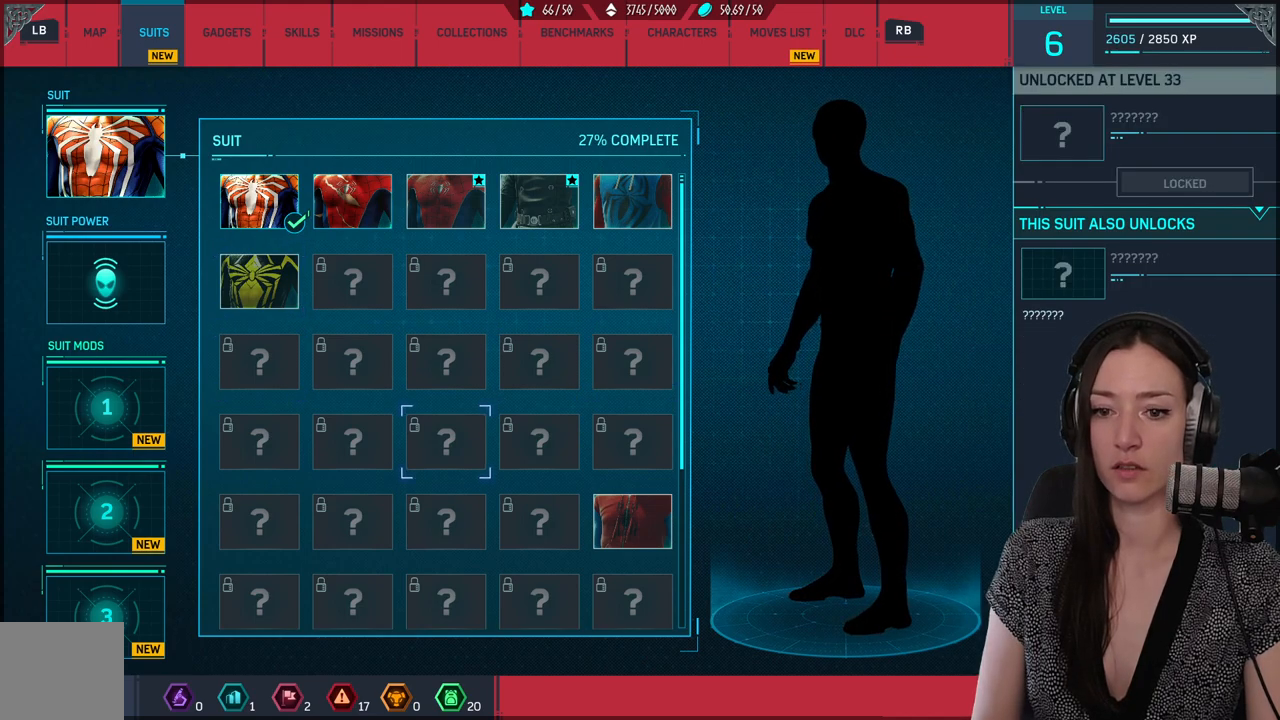
{"buttons": [], "left_stick": "left", "right_stick": "center", "events": [[33, "B", "down"], [150, "B", "up"], [483, "left_stick", "left"]]}
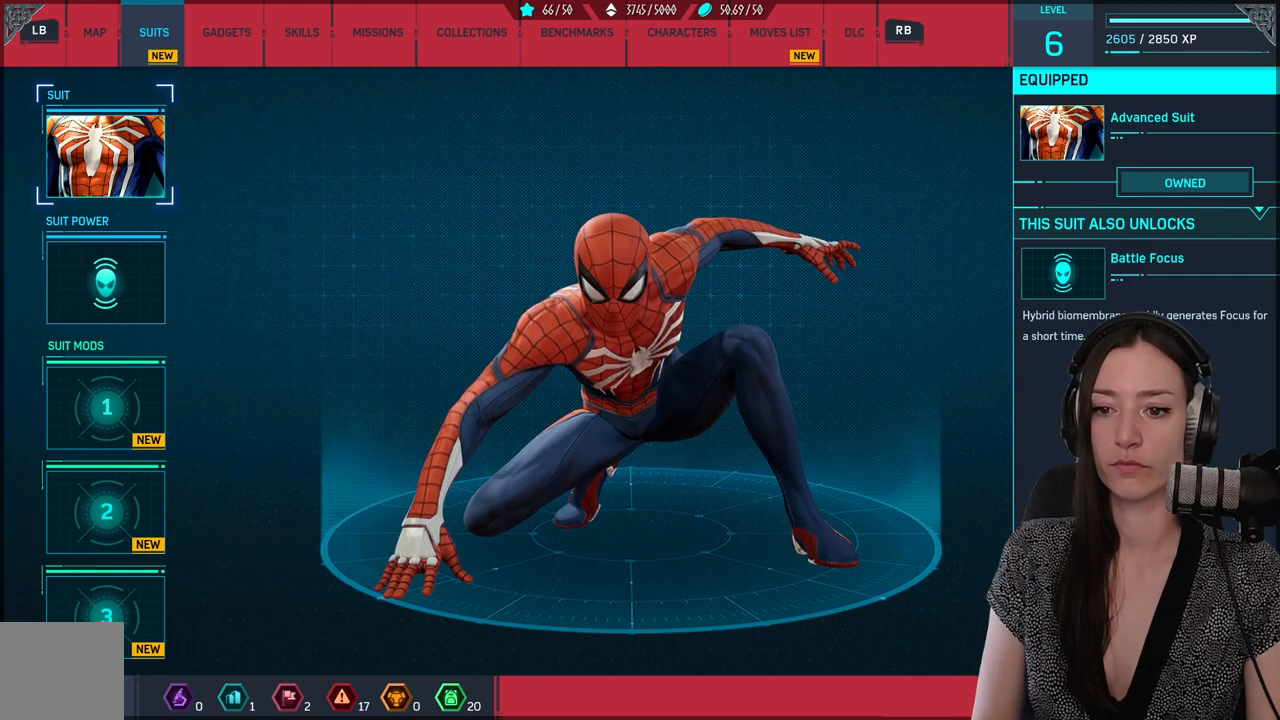
{"buttons": [], "left_stick": "center", "right_stick": "center", "events": [[200, "left_stick", "center"], [267, "left_stick", "down"], [450, "left_stick", "center"]]}
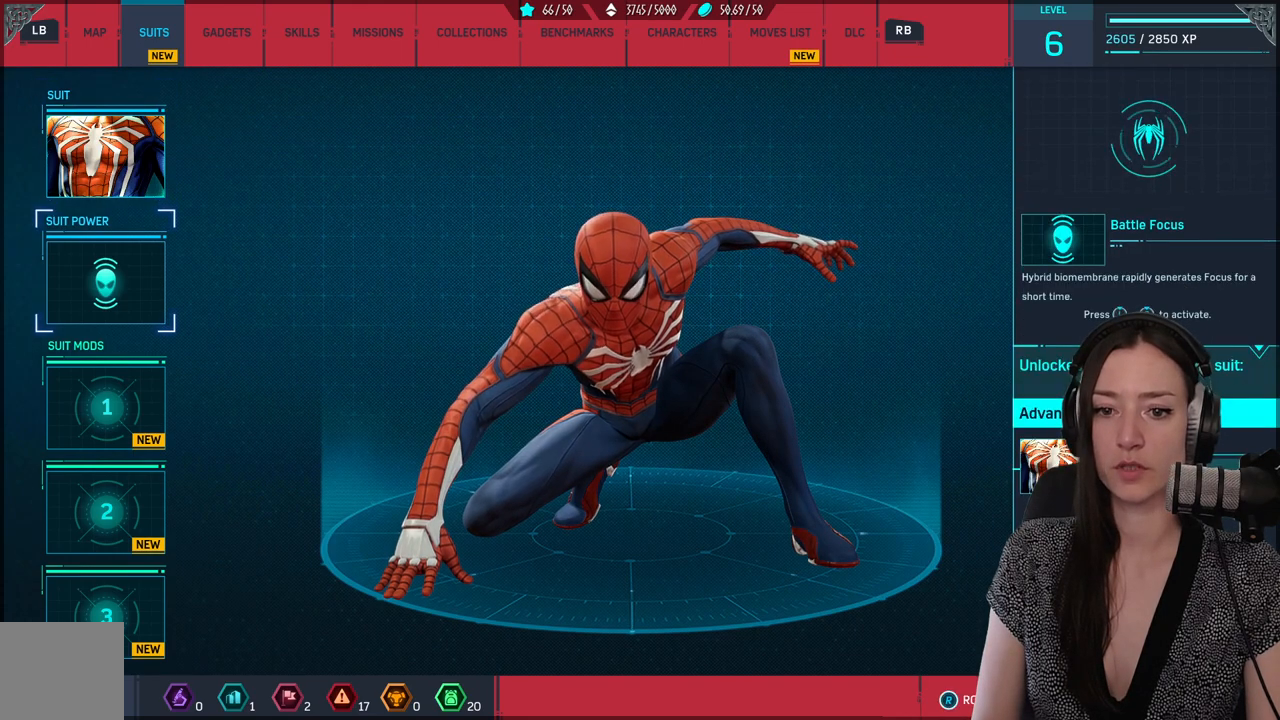
{"buttons": [], "left_stick": "center", "right_stick": "center", "events": [[17, "left_stick", "down"], [167, "left_stick", "center"], [367, "A", "down"], [467, "A", "up"]]}
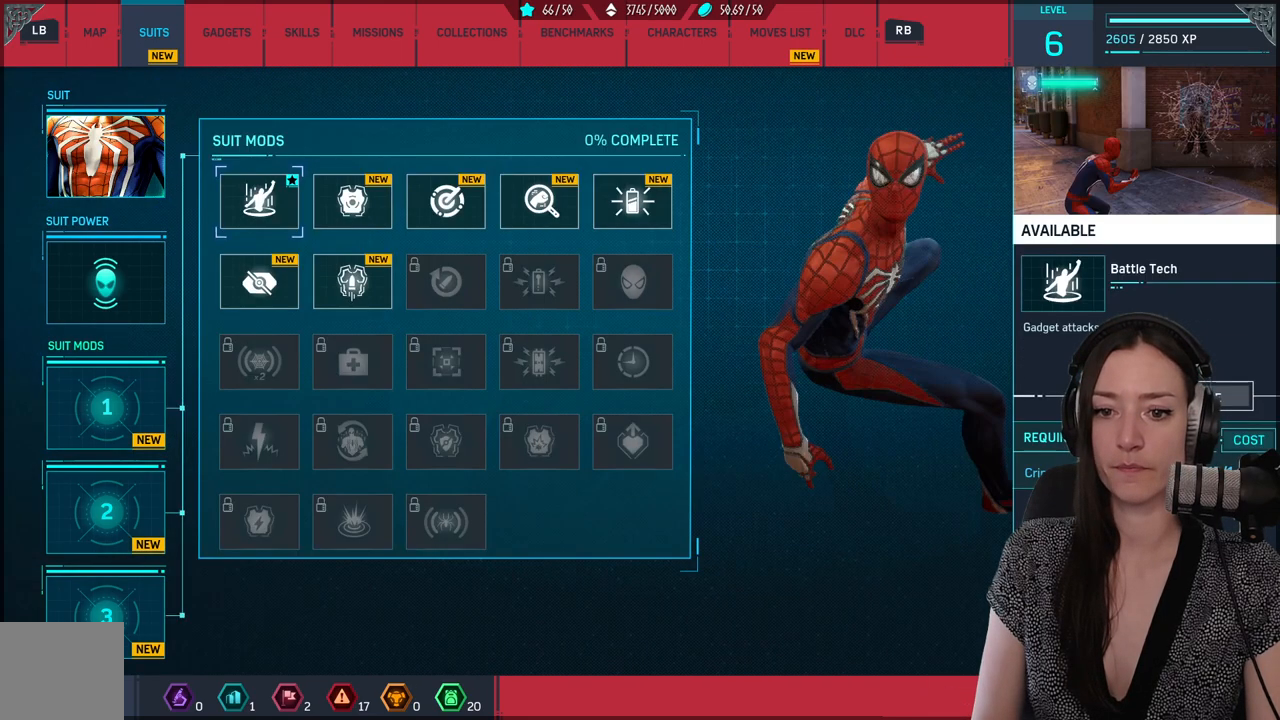
{"buttons": [], "left_stick": "center", "right_stick": "center", "events": []}
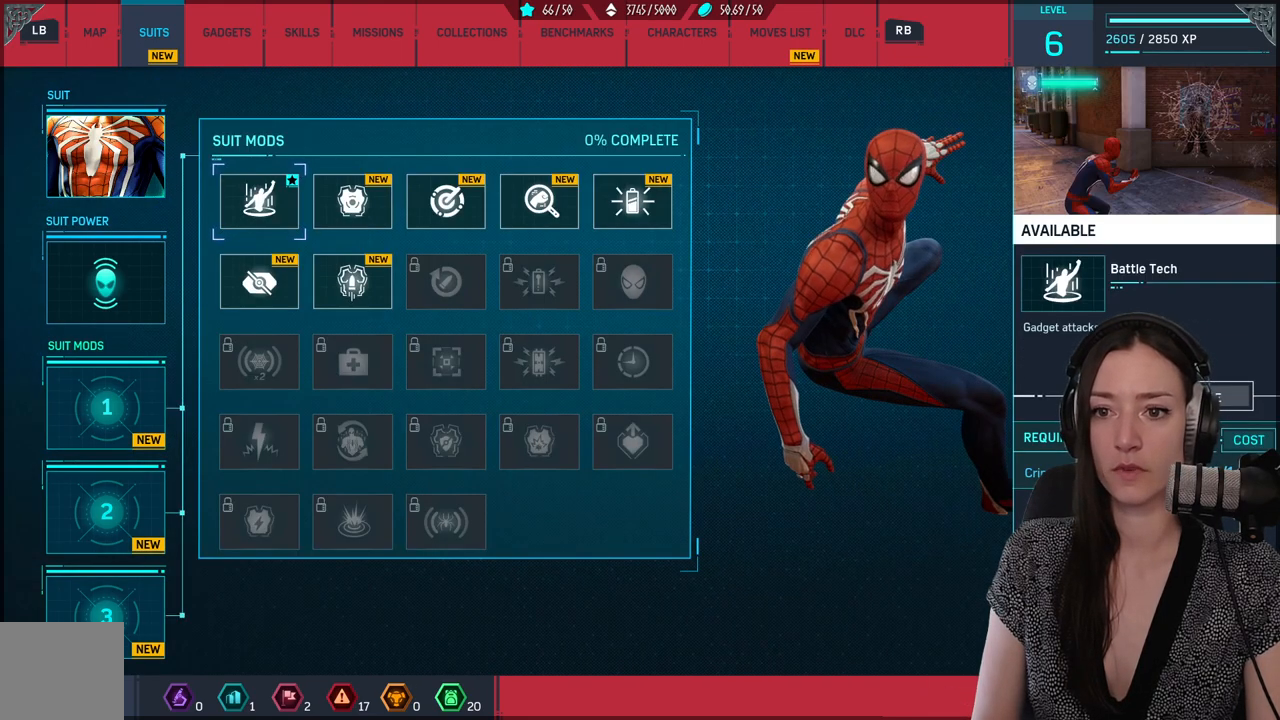
{"buttons": [], "left_stick": "center", "right_stick": "center", "events": [[300, "left_stick", "right"], [450, "left_stick", "center"]]}